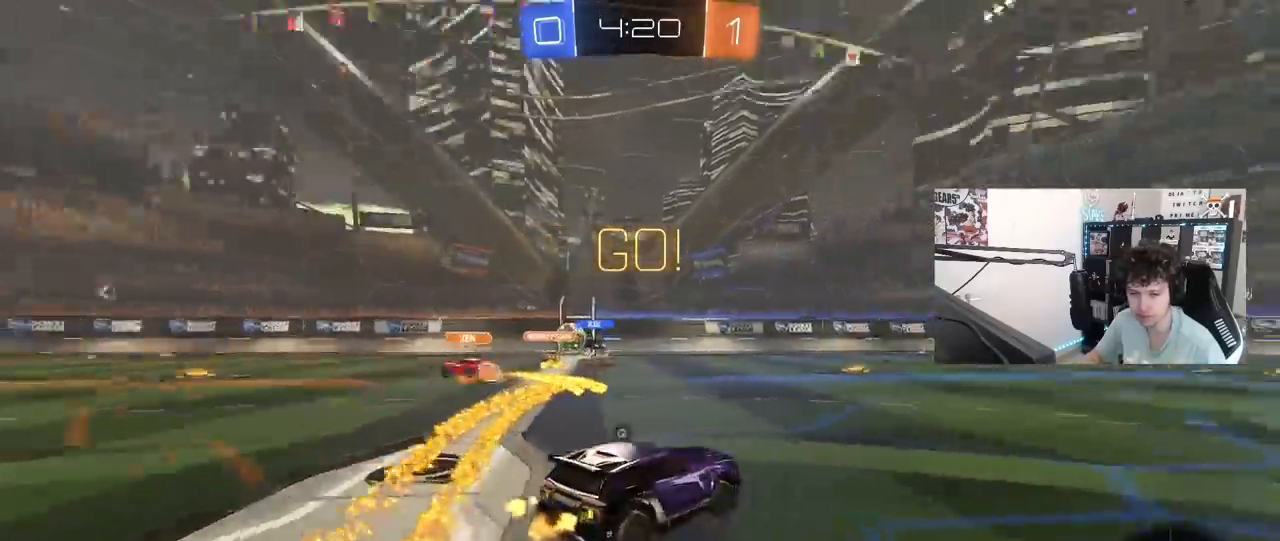
Gameplay with keyboard and mouse; each line is a JSON object with the keys and mouse buttons held at the frame after it. "events" lists presses ("down") and releases ("up") of "1", "2", "3", "4", "5", "a", "alt", "c", "caps_lock", "ctrl", "d", "e", "f", "g", "q", "r", "s", "shift", "space", "t", "tab", "v", "w", "x", "z", "mouse_left", "mouse_wheel" and "mouse_right" between this image and that frame as [ms after this image, input, new state], when the widget could be followed in between. "mouse_left", "mouse_wheel", "mouse_right" = the "left", "wheel", "right" buttons of the "mouse" list. No other keys are recorded. "wheel" means that the mouse wheel is clicked or scrolled. "mouse_move" is the direction in which the mouse moves at that frame (one of eight, or "still"), when it could be read.
{"keys": ["w"], "mouse": [], "mouse_move": "still", "events": [[33, "d", "up"], [183, "space", "up"]]}
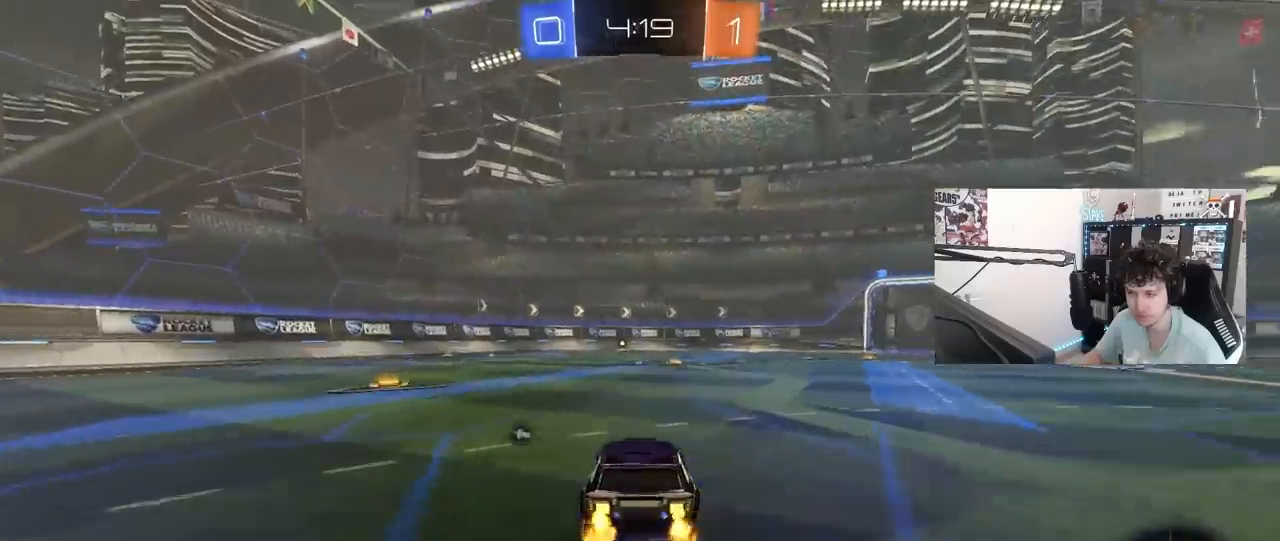
{"keys": ["w"], "mouse": [], "mouse_move": "still", "events": [[200, "space", "down"], [283, "d", "down"], [333, "d", "up"], [333, "space", "up"]]}
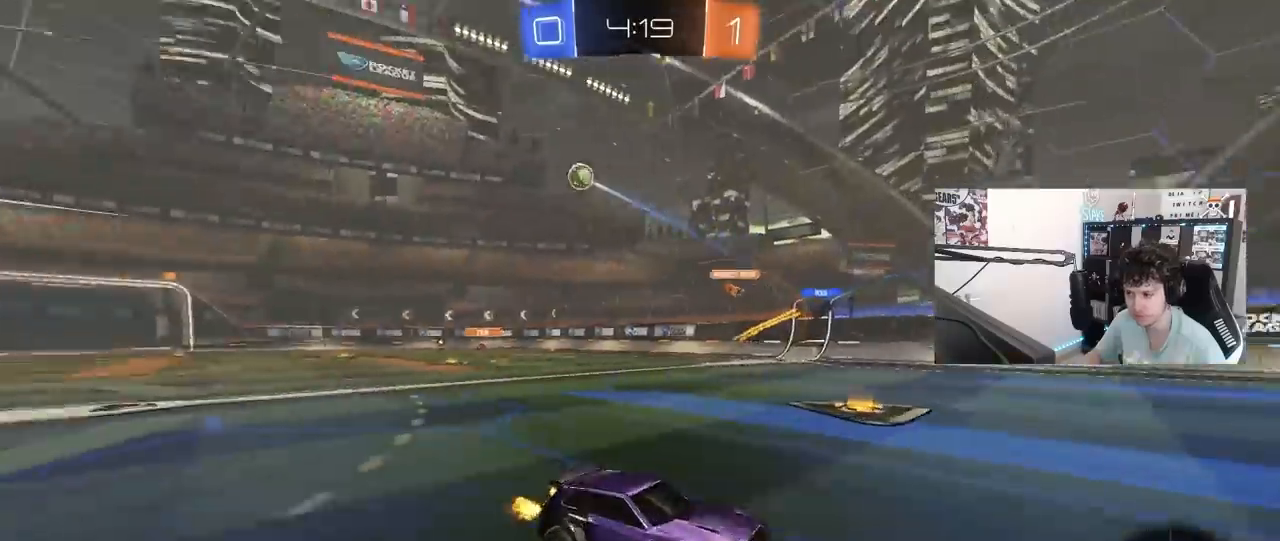
{"keys": ["w"], "mouse": [], "mouse_move": "still", "events": []}
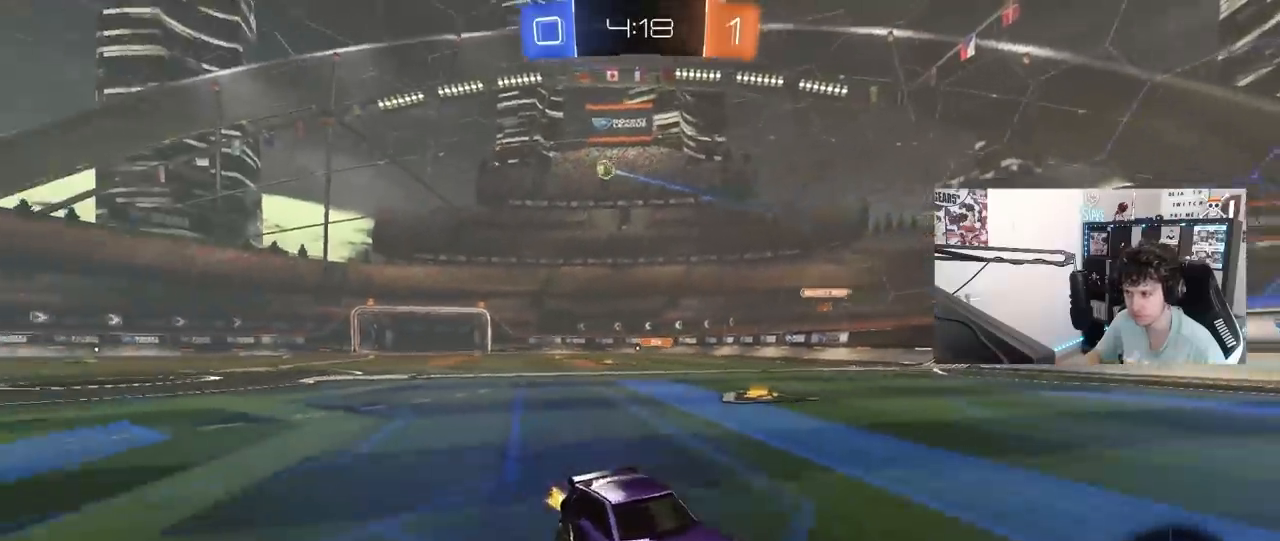
{"keys": ["d", "w"], "mouse": [], "mouse_move": "still", "events": [[33, "d", "down"], [83, "shift", "down"], [167, "shift", "up"]]}
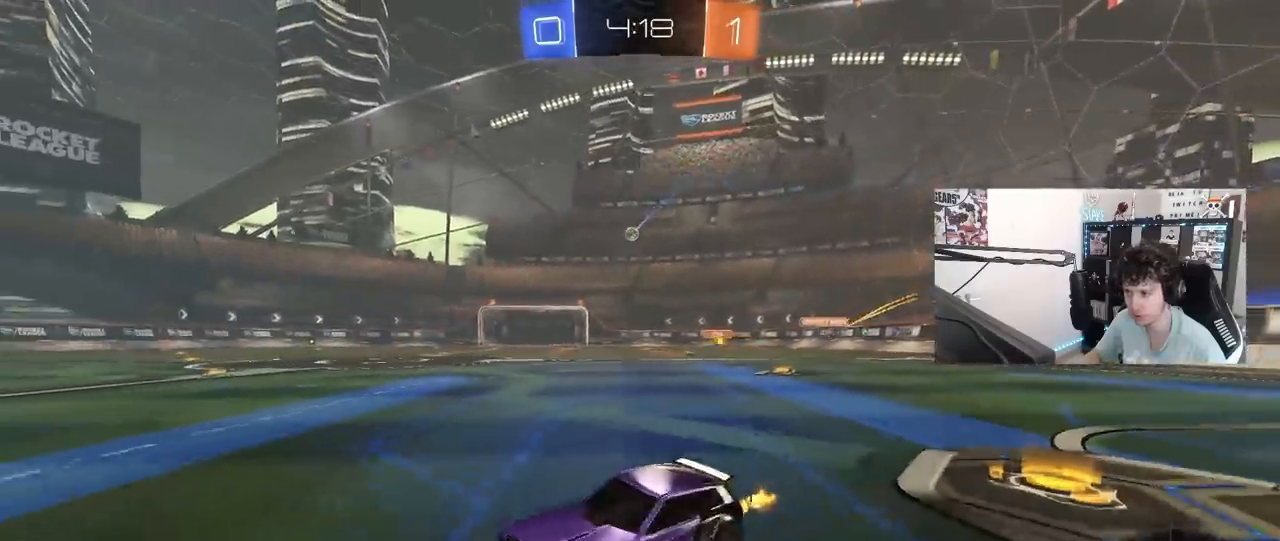
{"keys": ["w"], "mouse": ["left", "right"], "mouse_move": "still", "events": [[383, "d", "up"], [417, "mouse_left", "down"], [467, "mouse_right", "down"]]}
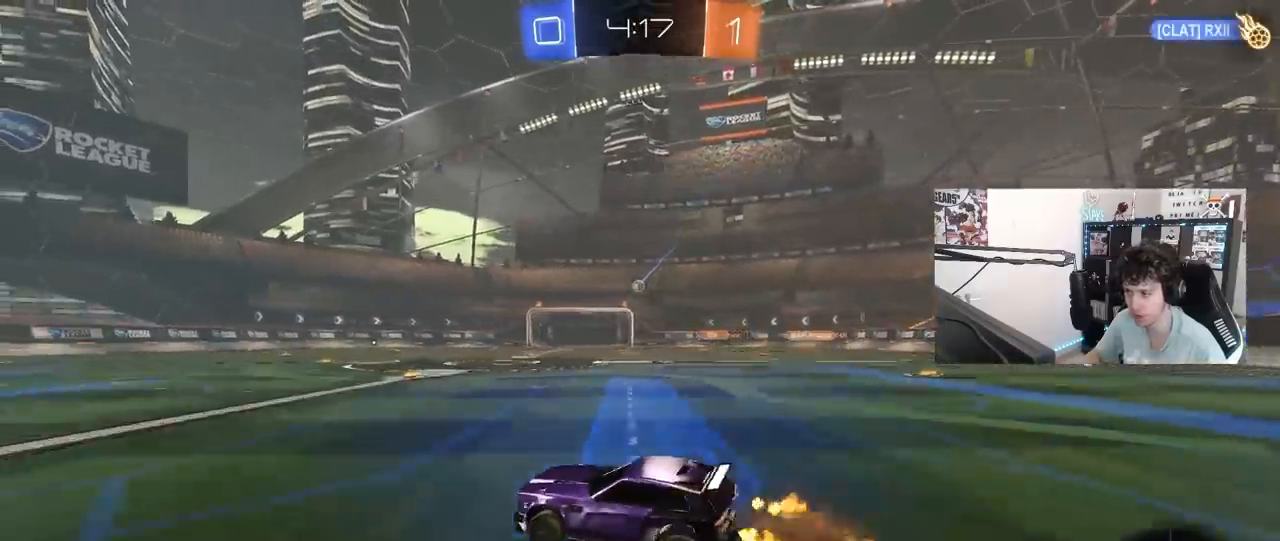
{"keys": ["d", "shift"], "mouse": [], "mouse_move": "still", "events": [[17, "d", "down"], [17, "mouse_right", "up"], [17, "shift", "down"], [117, "mouse_right", "down"], [117, "s", "down"], [117, "w", "up"], [300, "mouse_right", "up"], [433, "mouse_left", "up"], [483, "s", "up"]]}
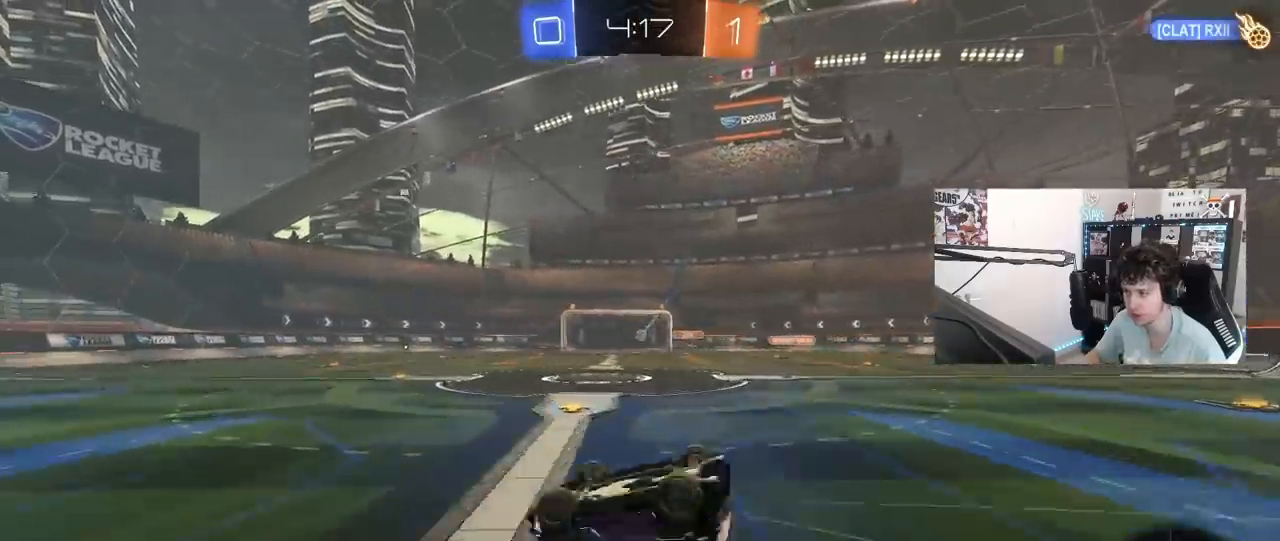
{"keys": ["d"], "mouse": [], "mouse_move": "up", "events": [[83, "s", "down"], [267, "s", "up"], [317, "d", "up"], [317, "shift", "up"], [417, "w", "down"], [500, "d", "down"], [500, "w", "up"]]}
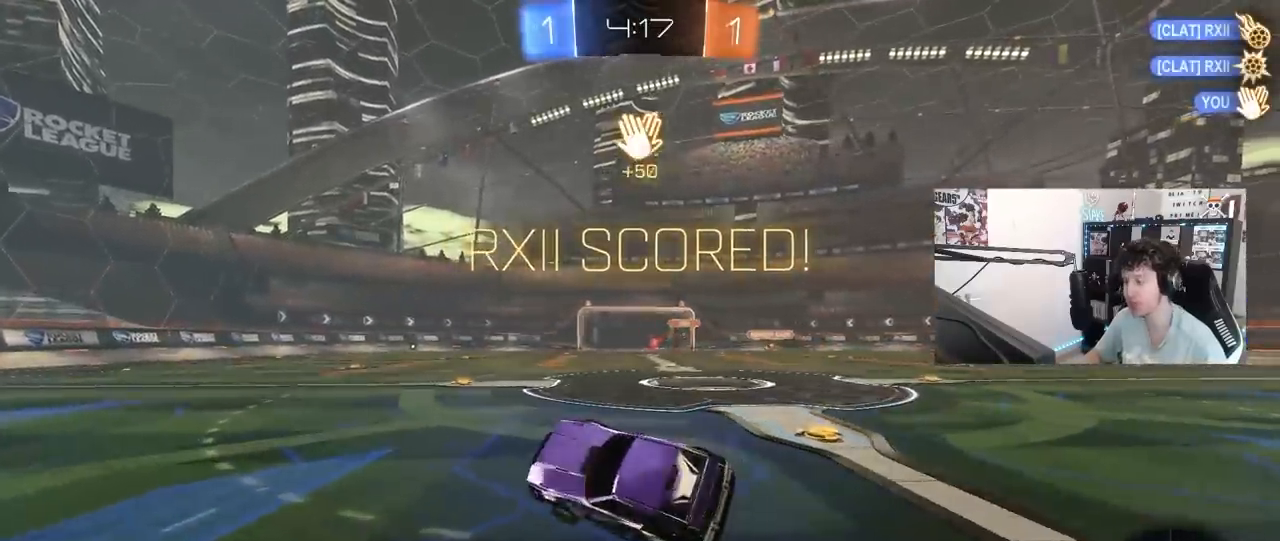
{"keys": ["d"], "mouse": [], "mouse_move": "up", "events": [[50, "shift", "down"], [150, "shift", "up"], [150, "w", "down"], [183, "d", "up"], [183, "w", "up"], [333, "a", "down"], [383, "w", "down"], [467, "a", "up"], [467, "d", "down"], [467, "w", "up"]]}
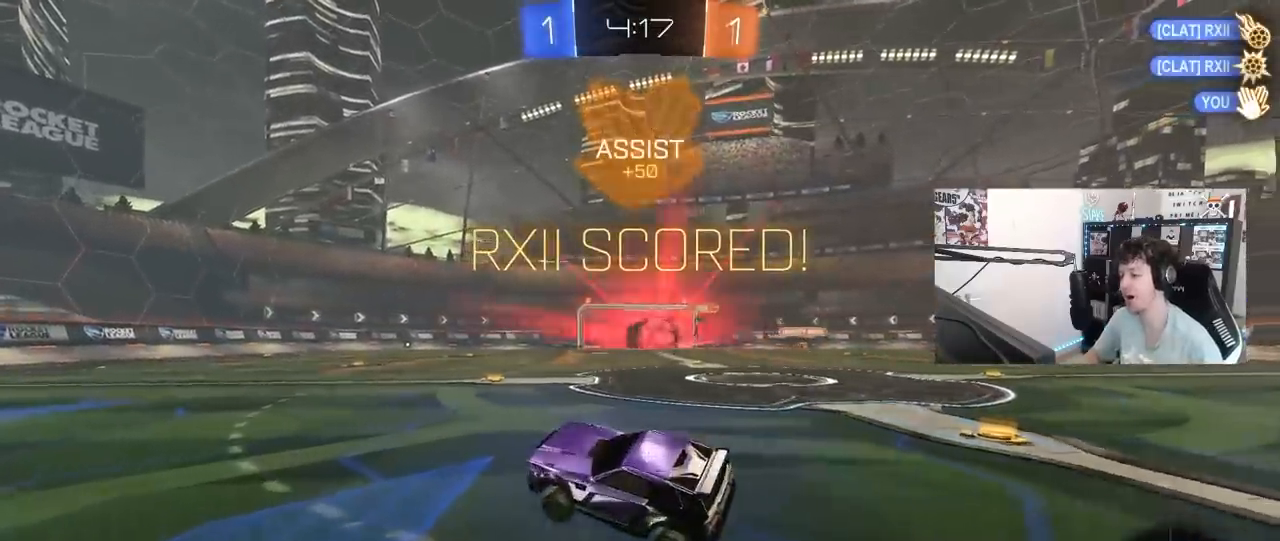
{"keys": ["a", "s", "shift"], "mouse": ["right"], "mouse_move": "right", "events": [[67, "d", "up"], [200, "w", "down"], [300, "d", "down"], [350, "mouse_right", "down"], [400, "a", "down"], [400, "d", "up"], [400, "shift", "down"], [433, "mouse_right", "up"], [483, "mouse_right", "down"], [483, "s", "down"], [483, "w", "up"]]}
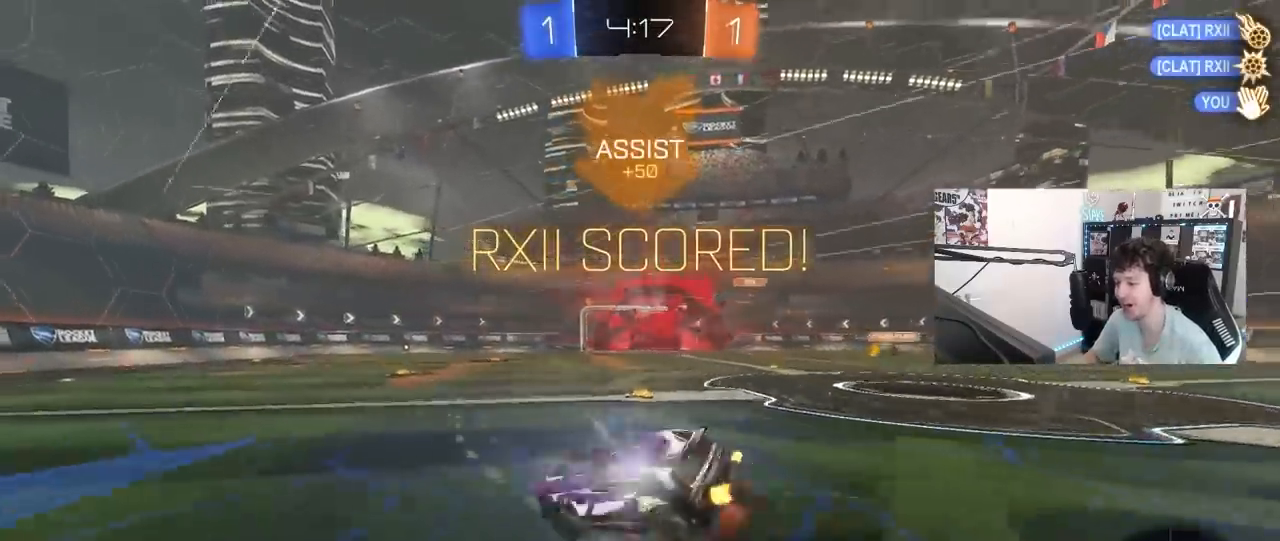
{"keys": ["a", "shift"], "mouse": [], "mouse_move": "down-left", "events": [[133, "mouse_right", "up"], [133, "space", "down"], [317, "space", "up"], [450, "s", "up"]]}
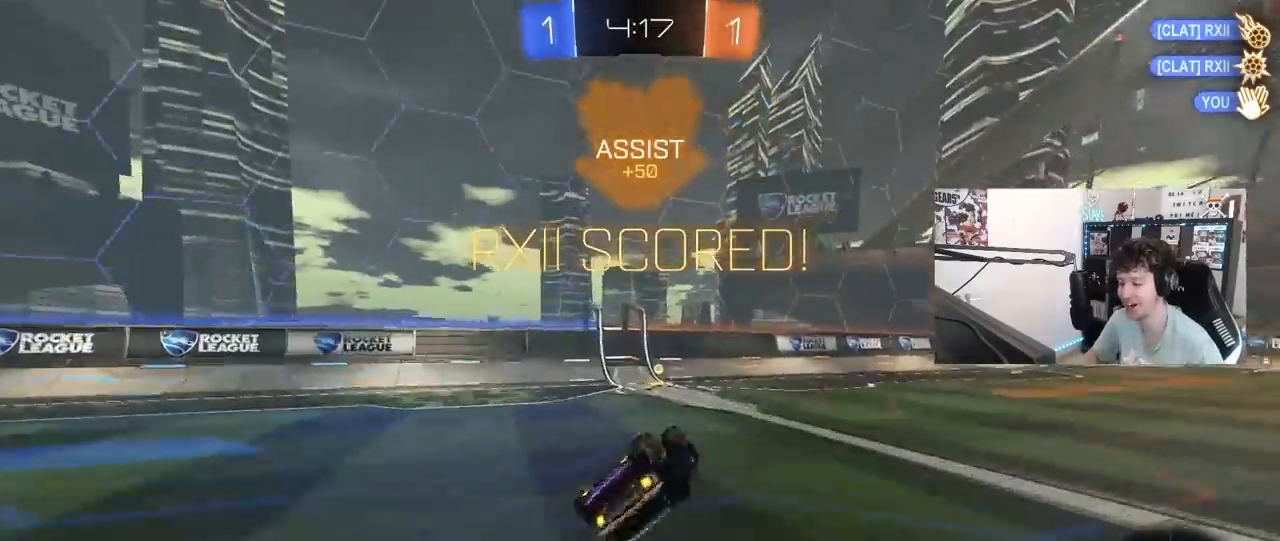
{"keys": ["d"], "mouse": [], "mouse_move": "still", "events": [[50, "s", "down"], [233, "shift", "up"], [283, "a", "up"], [283, "d", "down"], [383, "s", "up"]]}
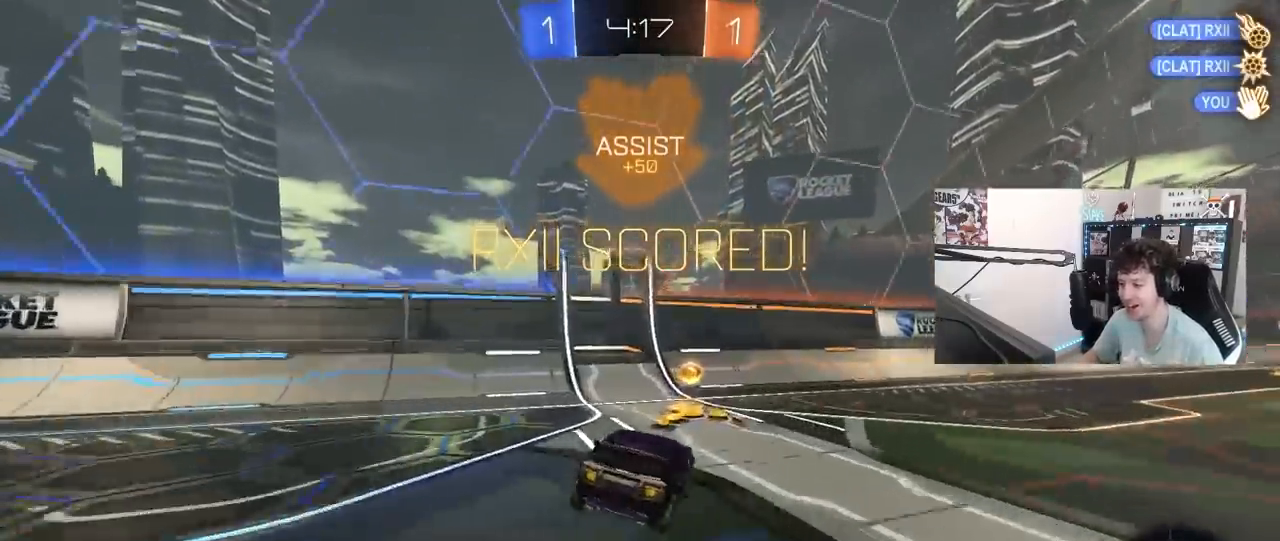
{"keys": ["a", "shift", "w"], "mouse": ["left", "right"], "mouse_move": "still", "events": [[17, "d", "up"], [67, "w", "down"], [117, "mouse_left", "down"], [150, "d", "down"], [150, "mouse_right", "down"], [200, "shift", "down"], [200, "w", "up"], [300, "mouse_right", "up"], [433, "d", "up"], [467, "a", "down"], [483, "mouse_right", "down"], [483, "w", "down"]]}
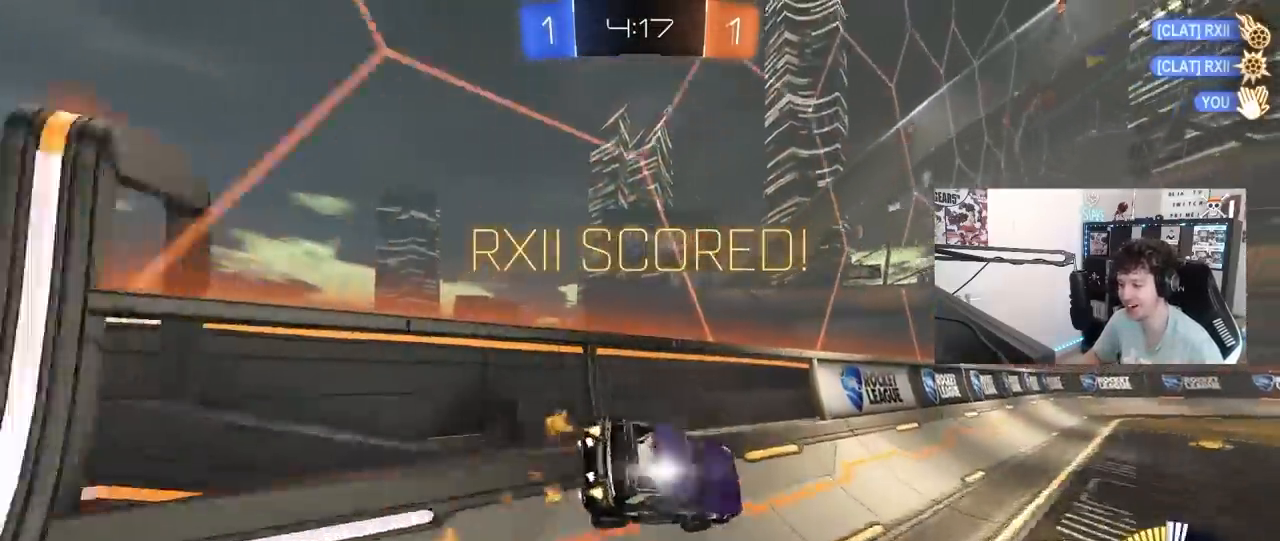
{"keys": ["d", "shift"], "mouse": ["right"], "mouse_move": "down", "events": [[133, "mouse_right", "up"], [167, "a", "up"], [167, "mouse_right", "down"], [217, "d", "down"], [317, "mouse_right", "up"], [367, "mouse_right", "down"], [500, "mouse_left", "up"], [500, "w", "up"]]}
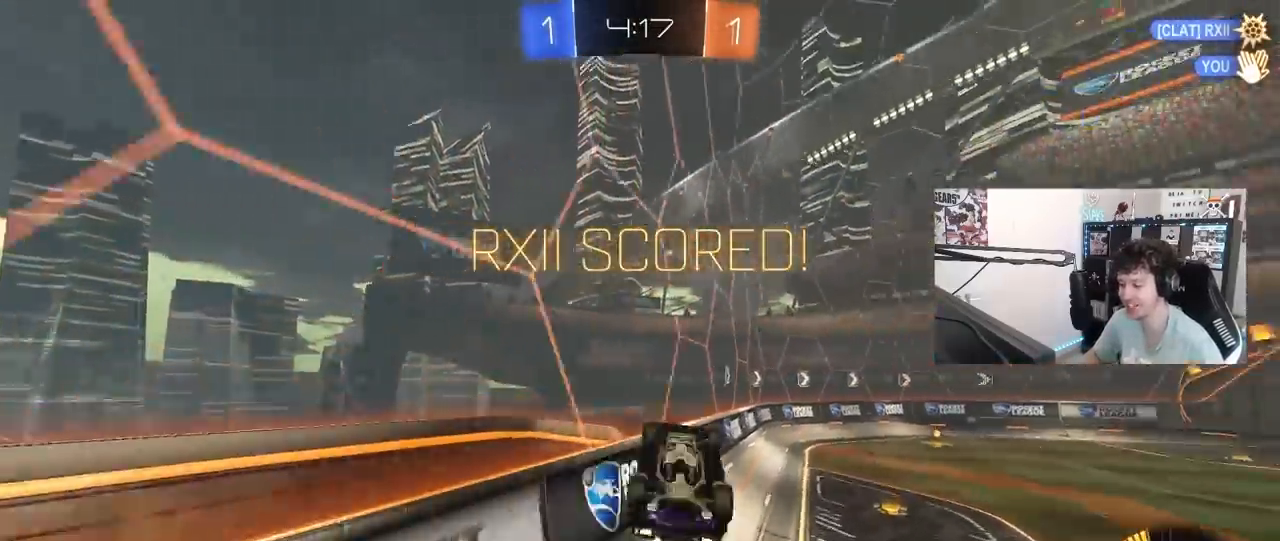
{"keys": ["s"], "mouse": [], "mouse_move": "still", "events": [[50, "d", "up"], [50, "mouse_right", "up"], [233, "d", "down"], [333, "d", "up"], [383, "shift", "up"], [417, "s", "down"]]}
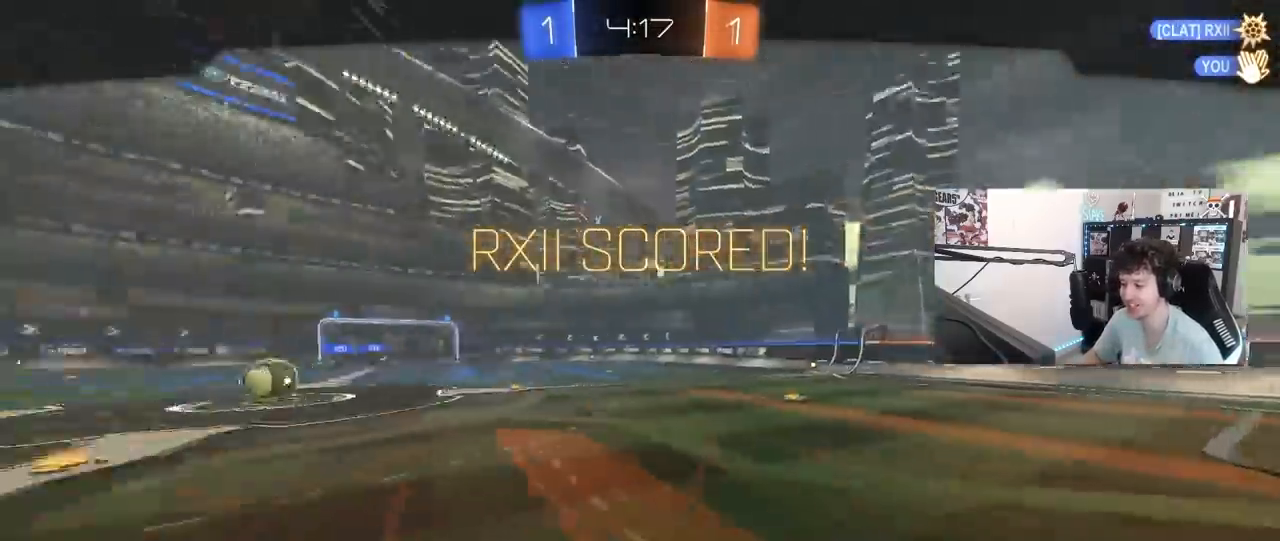
{"keys": [], "mouse": [], "mouse_move": "still", "events": [[17, "s", "up"]]}
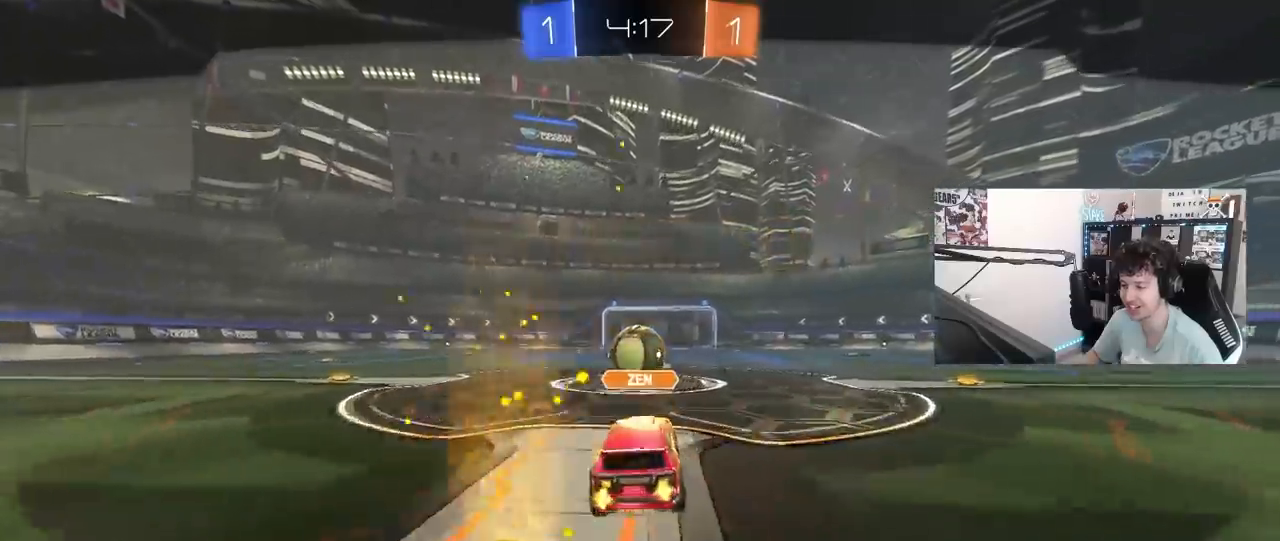
{"keys": [], "mouse": [], "mouse_move": "right", "events": [[317, "mouse_right", "down"], [450, "mouse_right", "up"]]}
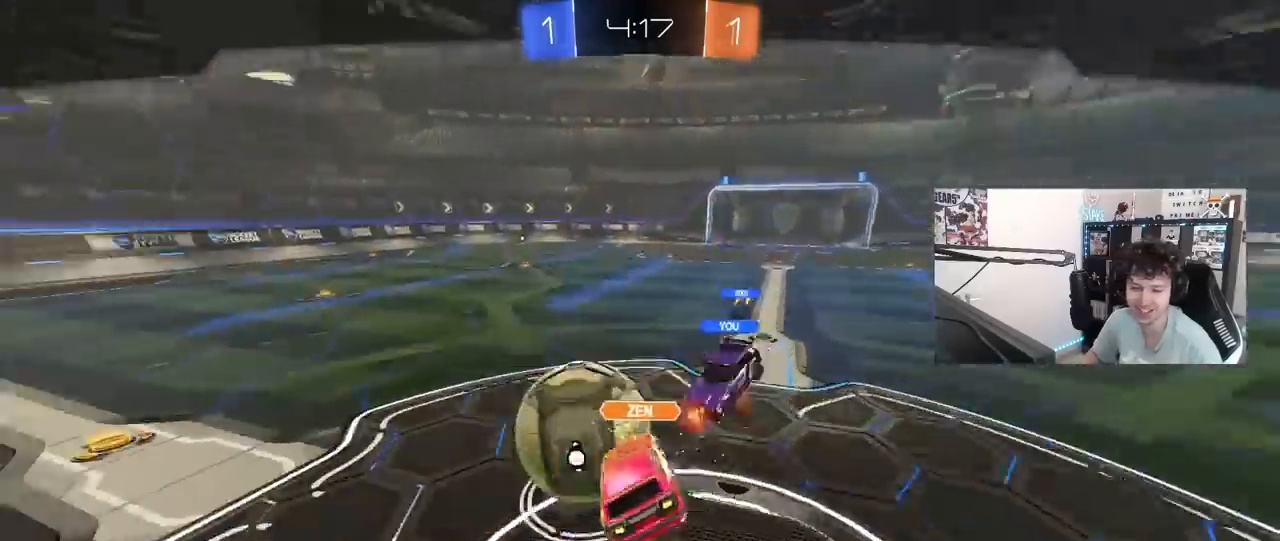
{"keys": [], "mouse": [], "mouse_move": "still", "events": []}
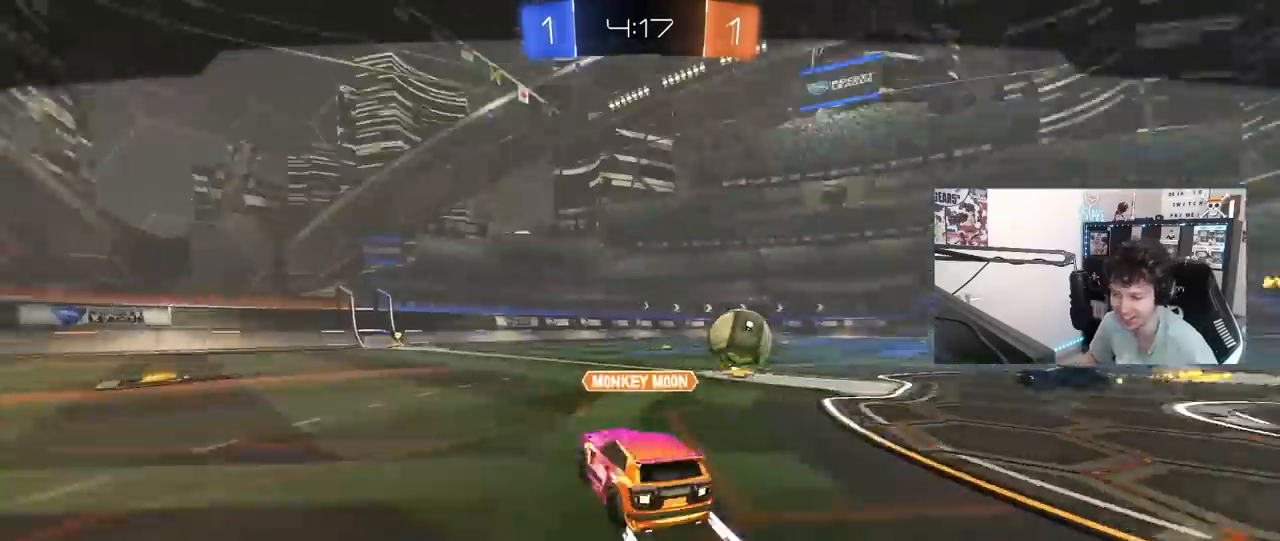
{"keys": [], "mouse": [], "mouse_move": "still", "events": []}
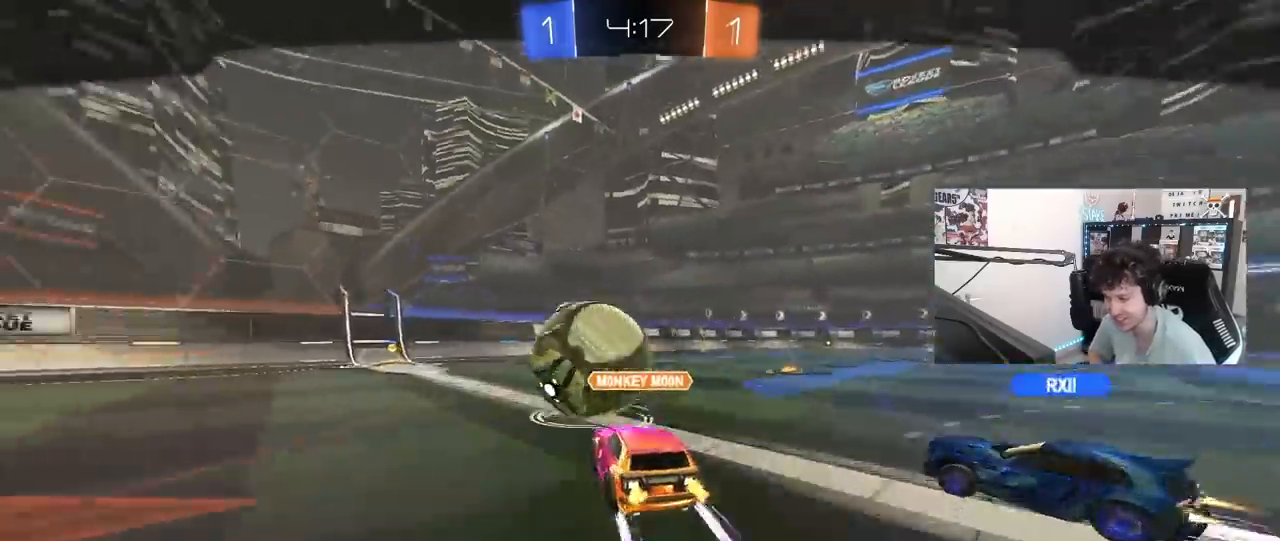
{"keys": [], "mouse": [], "mouse_move": "still", "events": []}
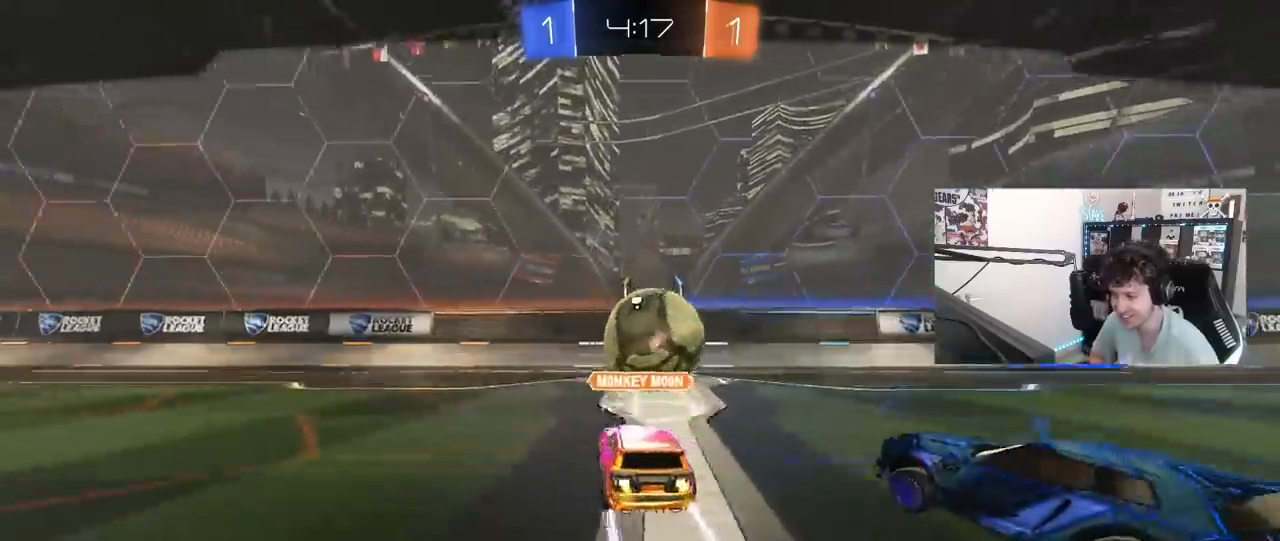
{"keys": [], "mouse": [], "mouse_move": "still", "events": []}
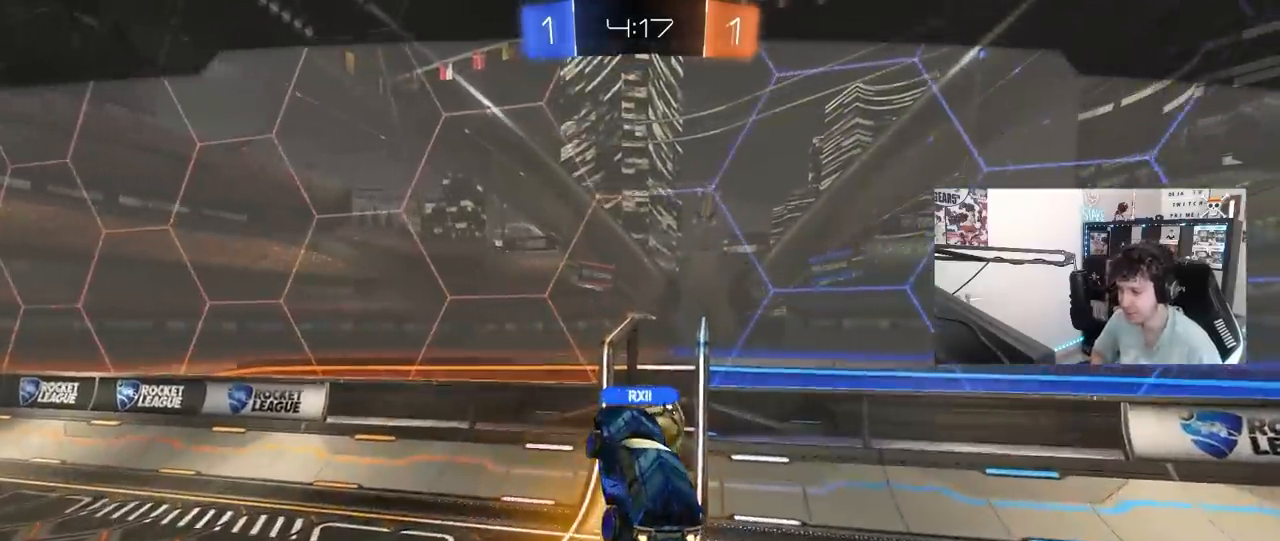
{"keys": [], "mouse": [], "mouse_move": "still", "events": []}
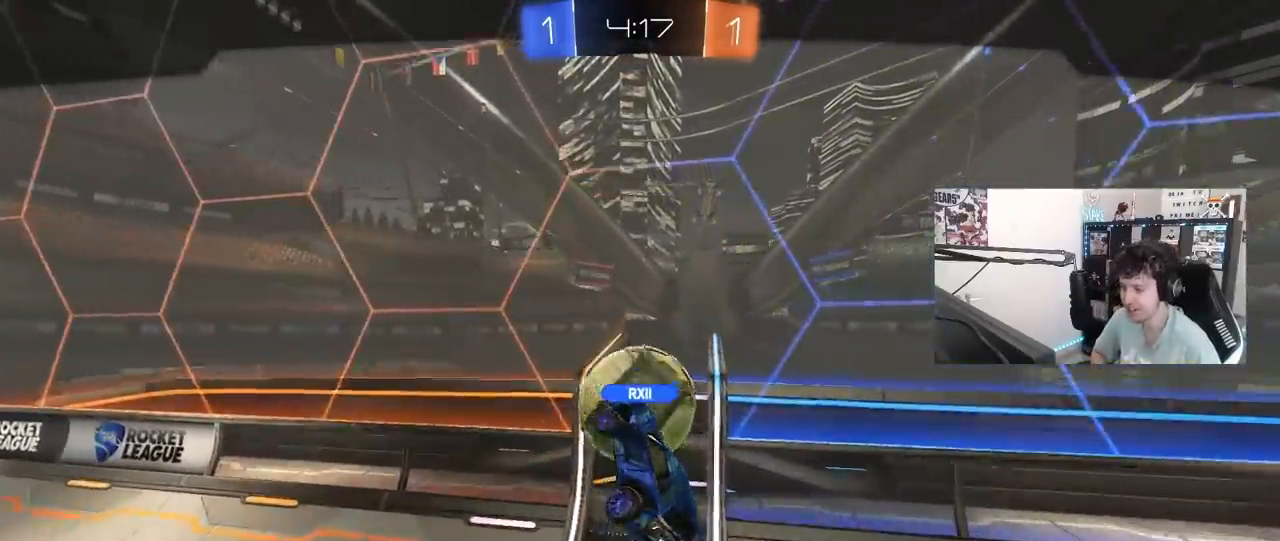
{"keys": [], "mouse": [], "mouse_move": "still", "events": []}
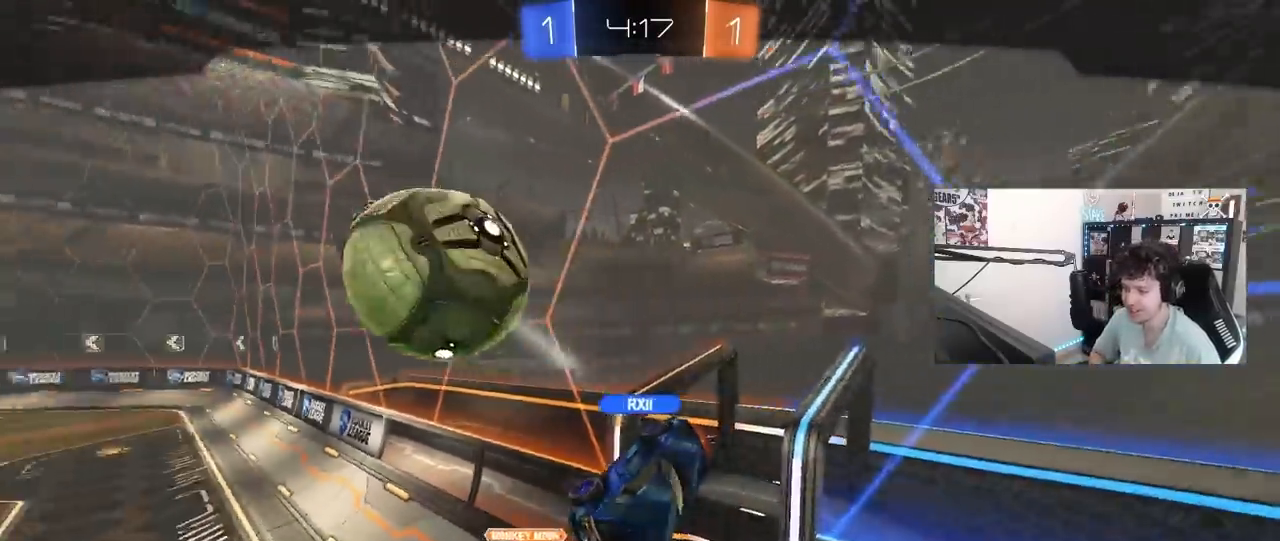
{"keys": [], "mouse": [], "mouse_move": "still", "events": []}
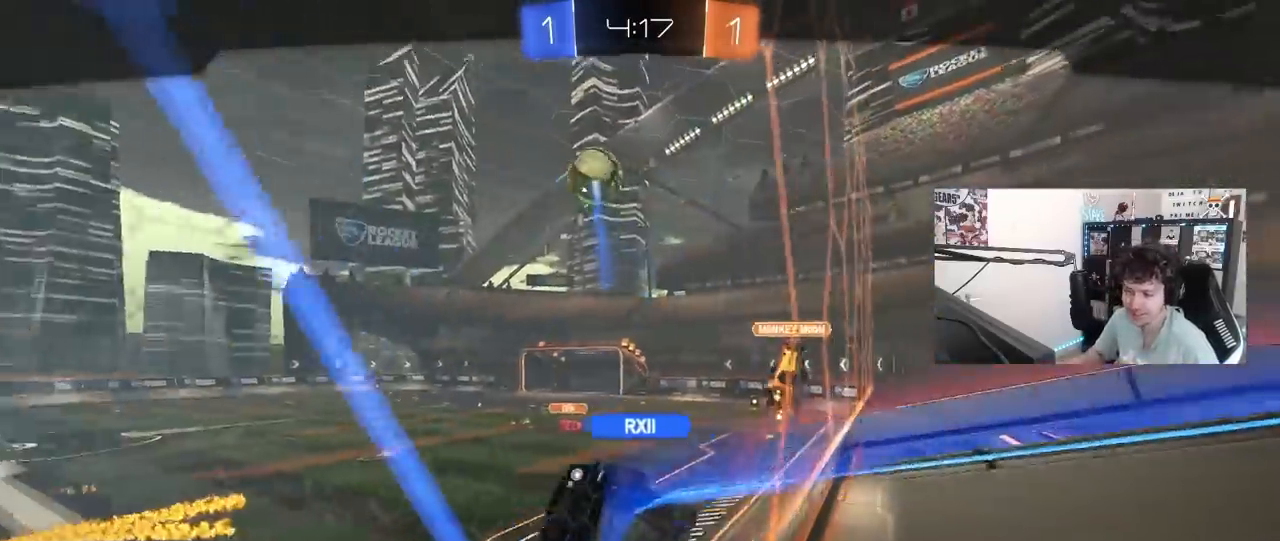
{"keys": [], "mouse": ["right"], "mouse_move": "still", "events": [[200, "mouse_right", "down"], [350, "mouse_right", "up"], [433, "mouse_right", "down"]]}
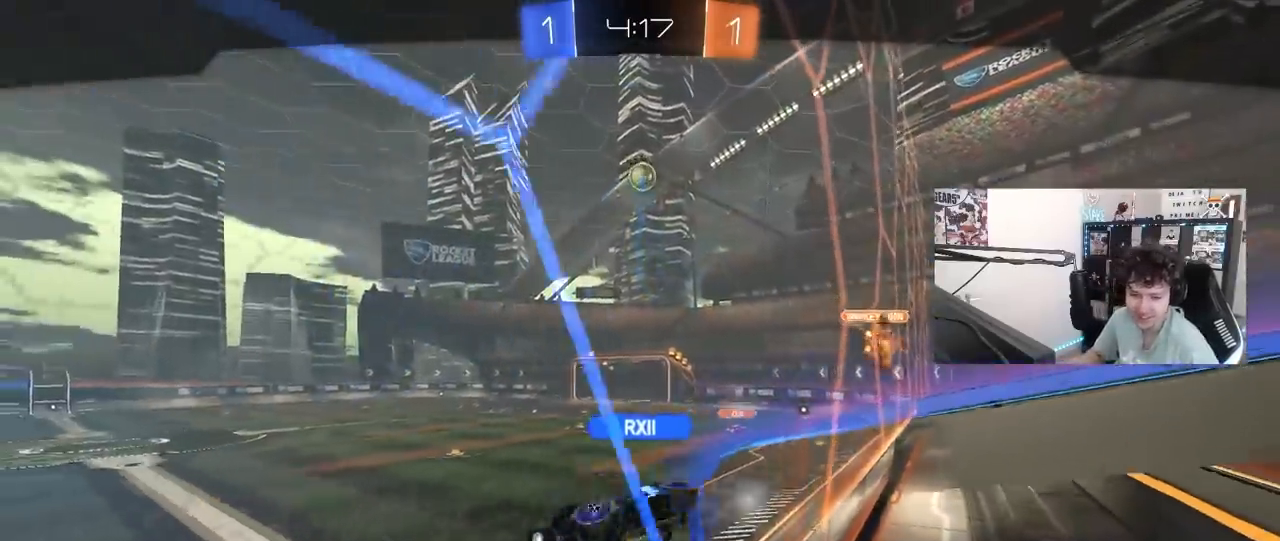
{"keys": [], "mouse": [], "mouse_move": "still", "events": [[167, "mouse_right", "up"]]}
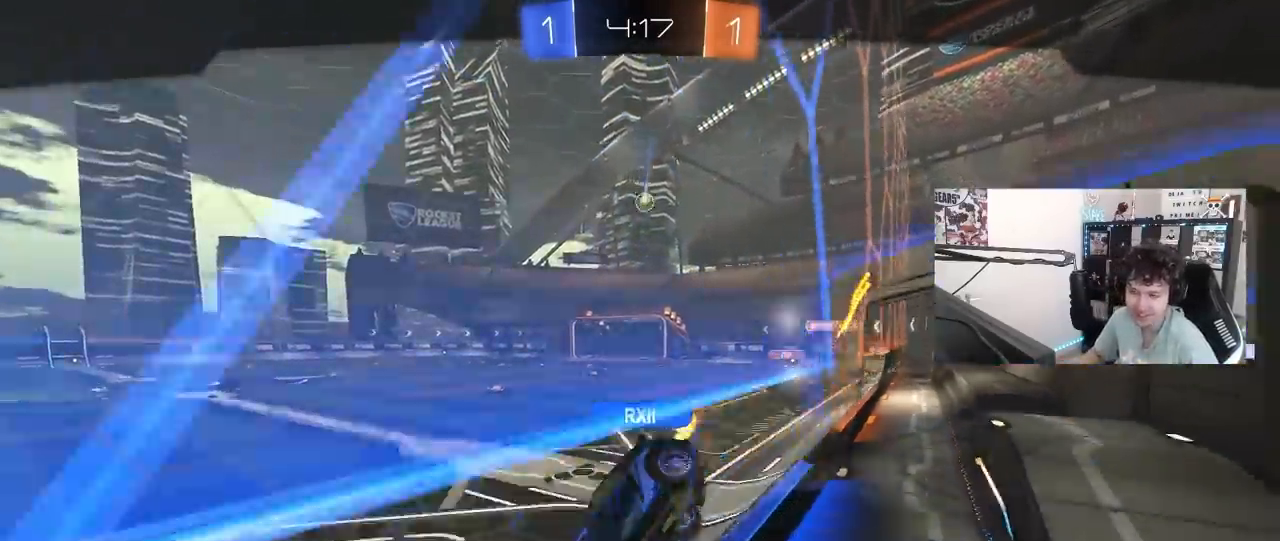
{"keys": [], "mouse": ["right"], "mouse_move": "still", "events": [[50, "mouse_right", "down"], [283, "mouse_right", "up"], [333, "mouse_right", "down"]]}
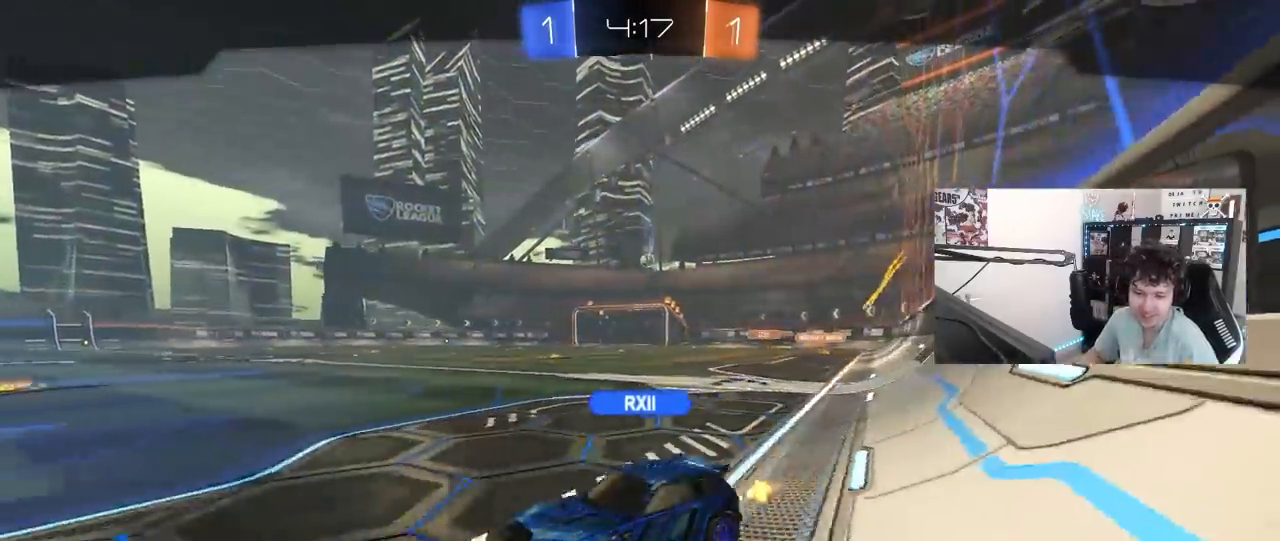
{"keys": [], "mouse": ["right"], "mouse_move": "still", "events": [[67, "mouse_right", "up"], [200, "mouse_right", "down"], [400, "mouse_right", "up"], [433, "mouse_right", "down"]]}
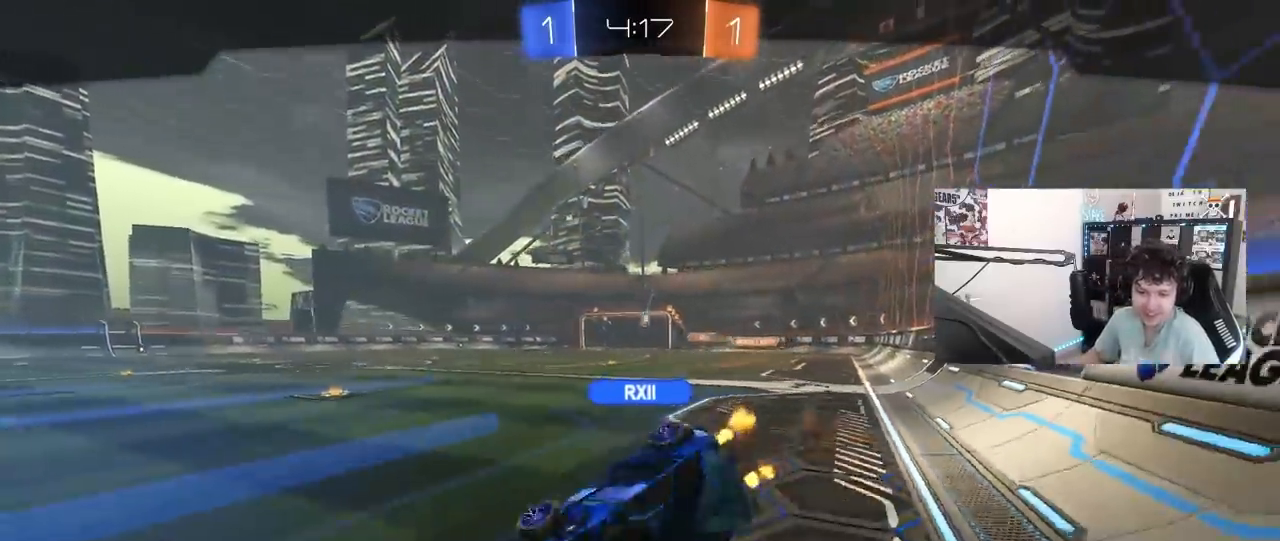
{"keys": [], "mouse": [], "mouse_move": "still", "events": [[83, "mouse_right", "up"]]}